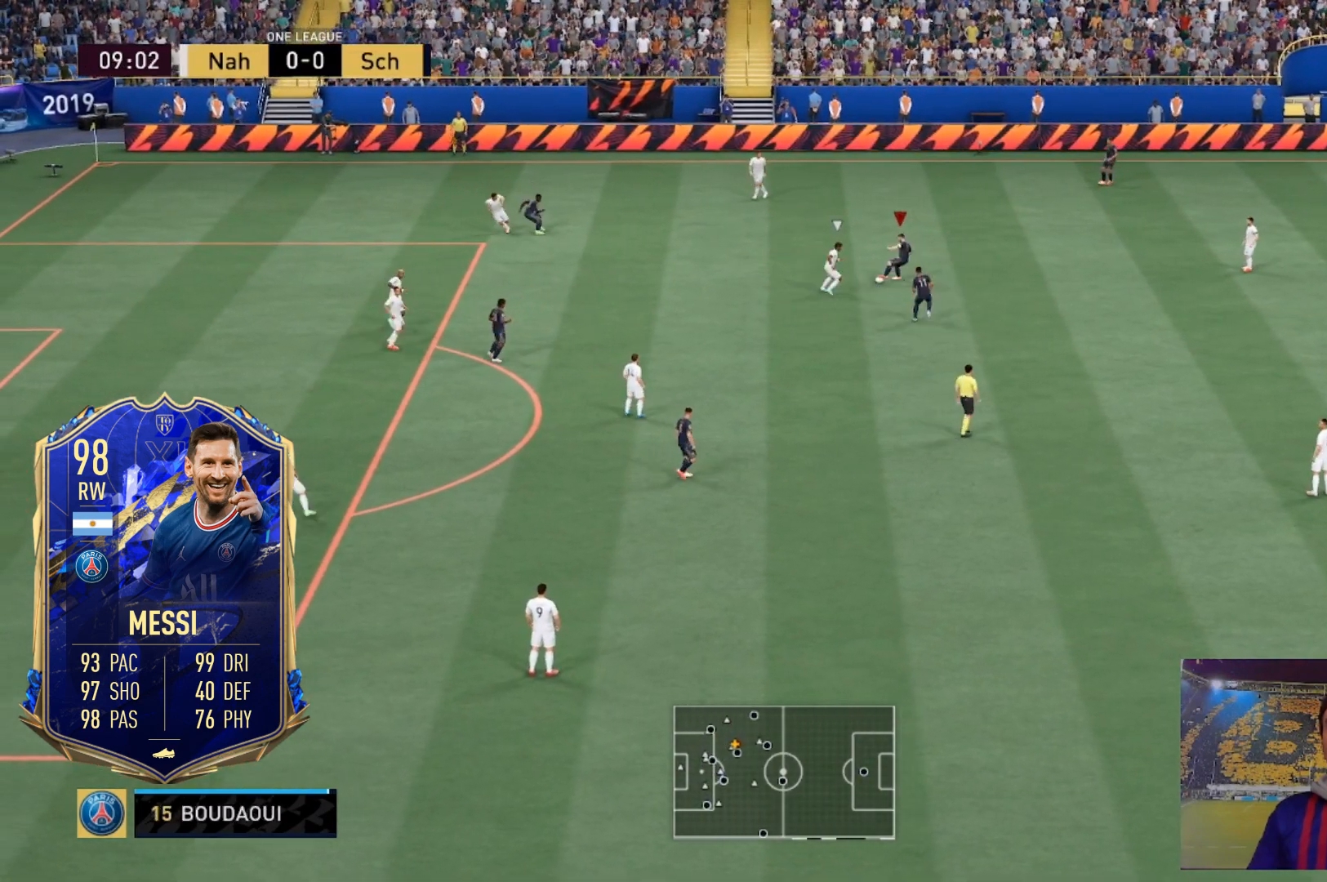
Gameplay with a controller (Xbox layout); each line is a JSON object with the inputs held at the frame after it. "events" lists button and stick changes between this image and that frame as [ms after this image, input, new state], when the widget could be followed in between. Not read: L3 R3.
{"buttons": [], "left_stick": "down-left", "right_stick": "center", "events": [[34, "right_stick", "down-right"], [134, "right_stick", "center"]]}
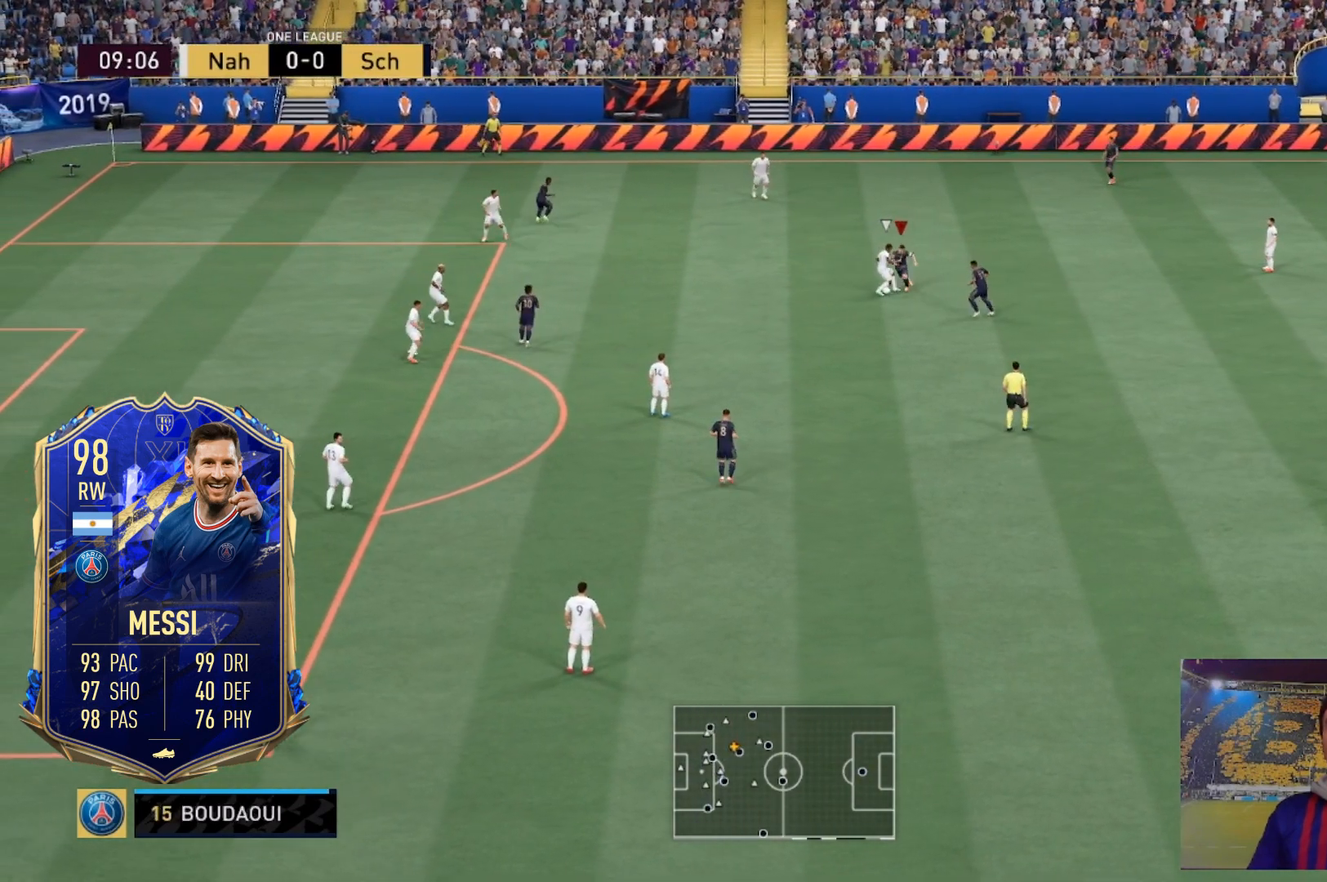
{"buttons": [], "left_stick": "down-left", "right_stick": "center", "events": []}
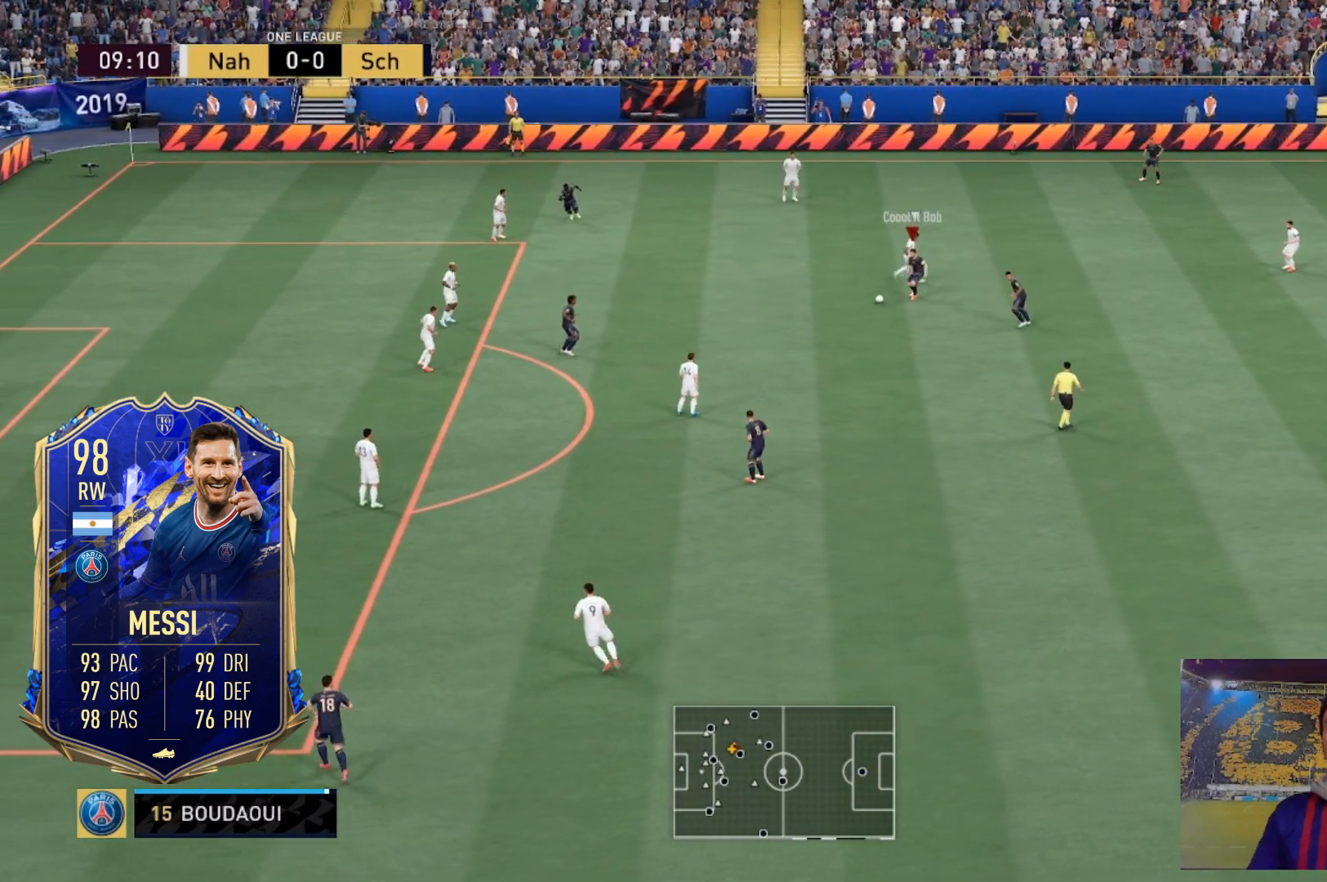
{"buttons": [], "left_stick": "down-left", "right_stick": "center", "events": []}
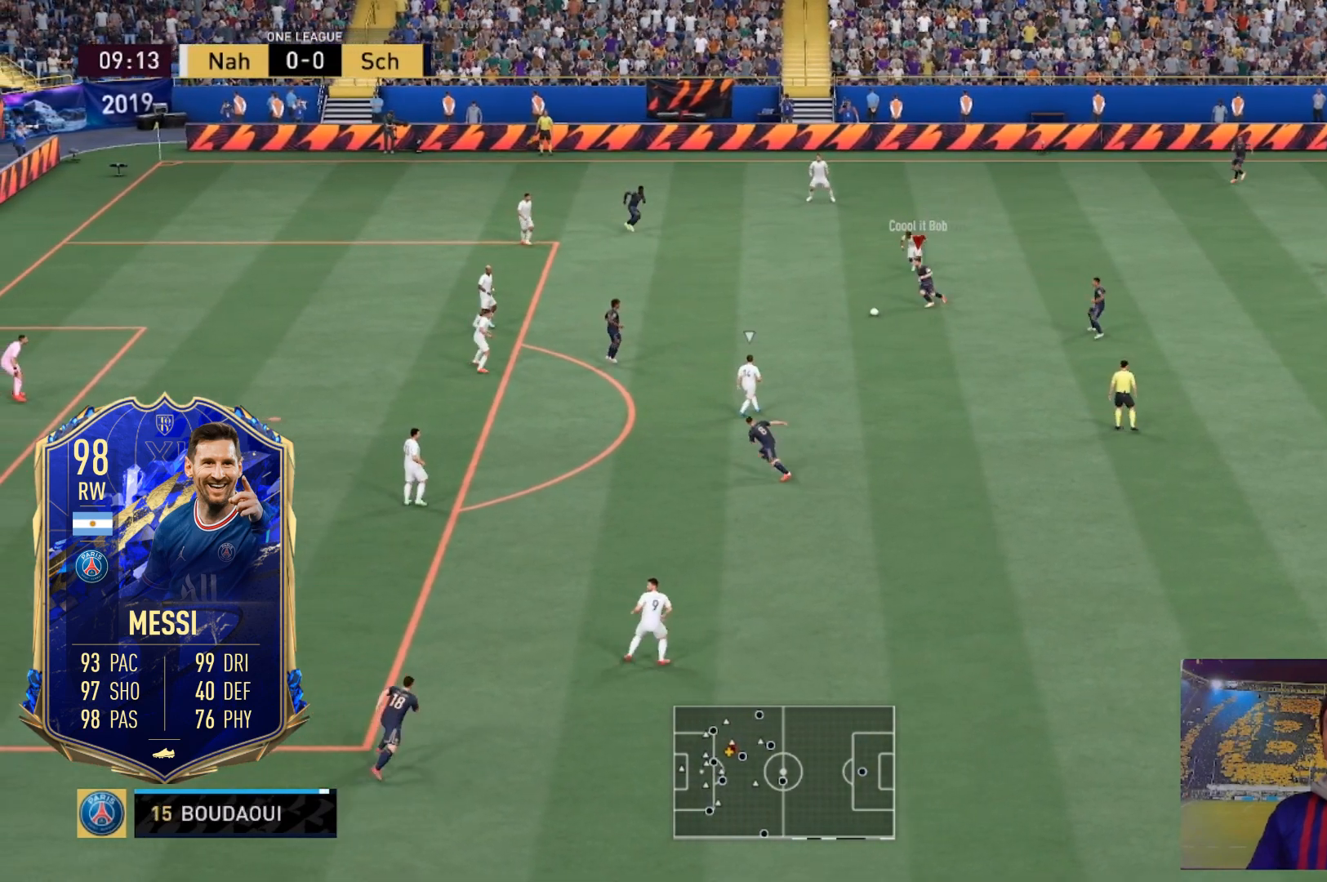
{"buttons": ["R2"], "left_stick": "down-left", "right_stick": "center"}
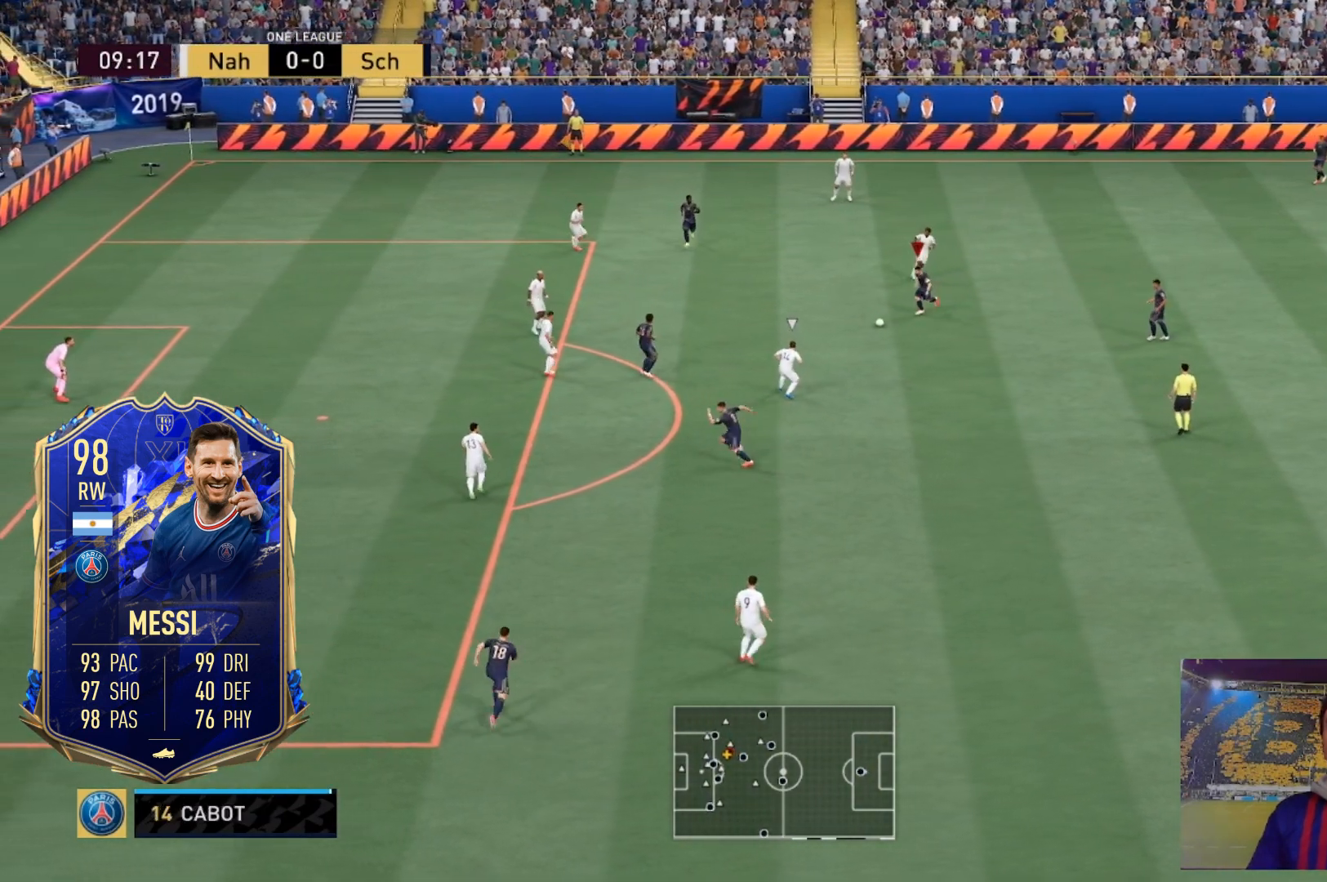
{"buttons": [], "left_stick": "down-left", "right_stick": "center", "events": [[67, "R2", "up"]]}
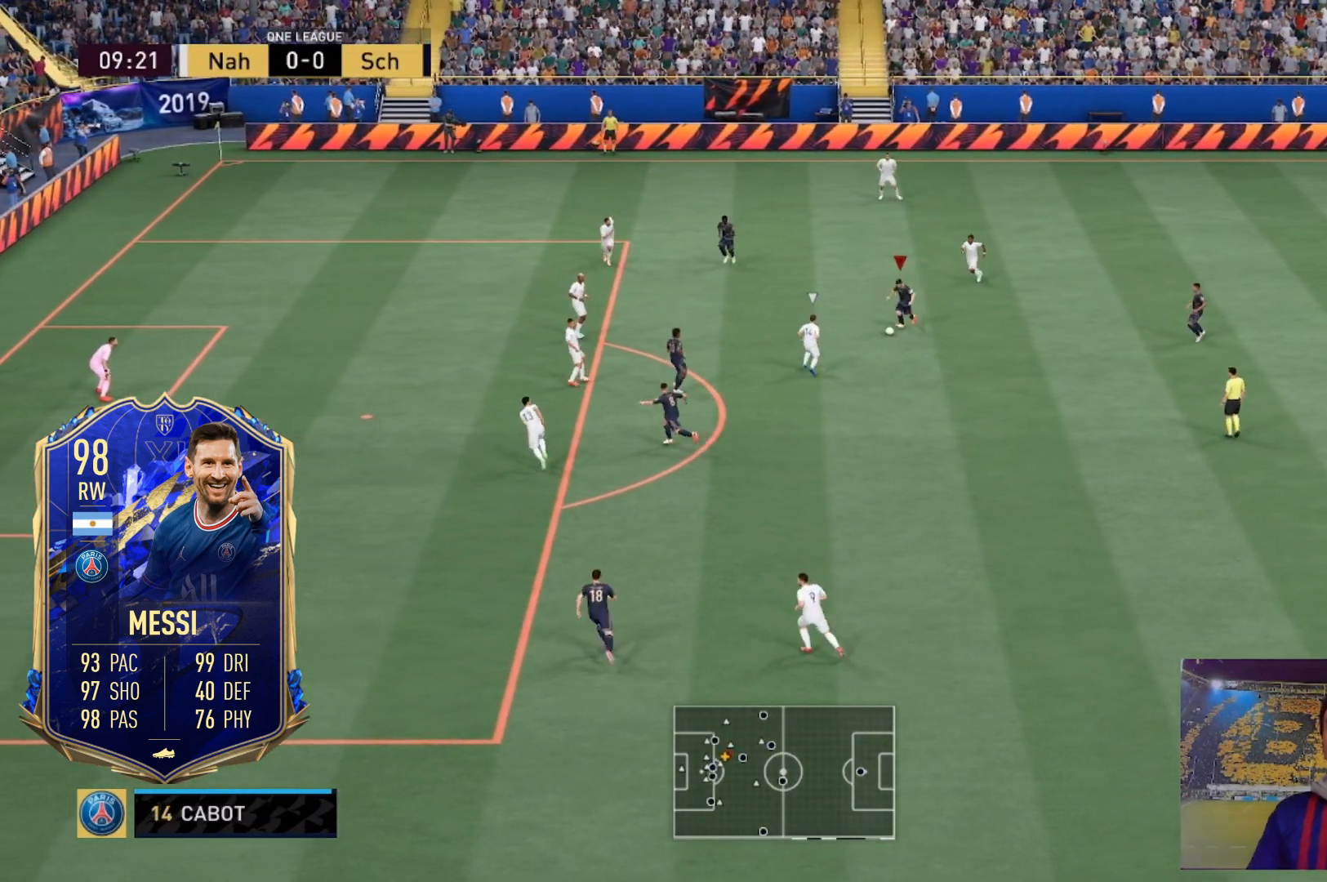
{"buttons": [], "left_stick": "down", "right_stick": "center"}
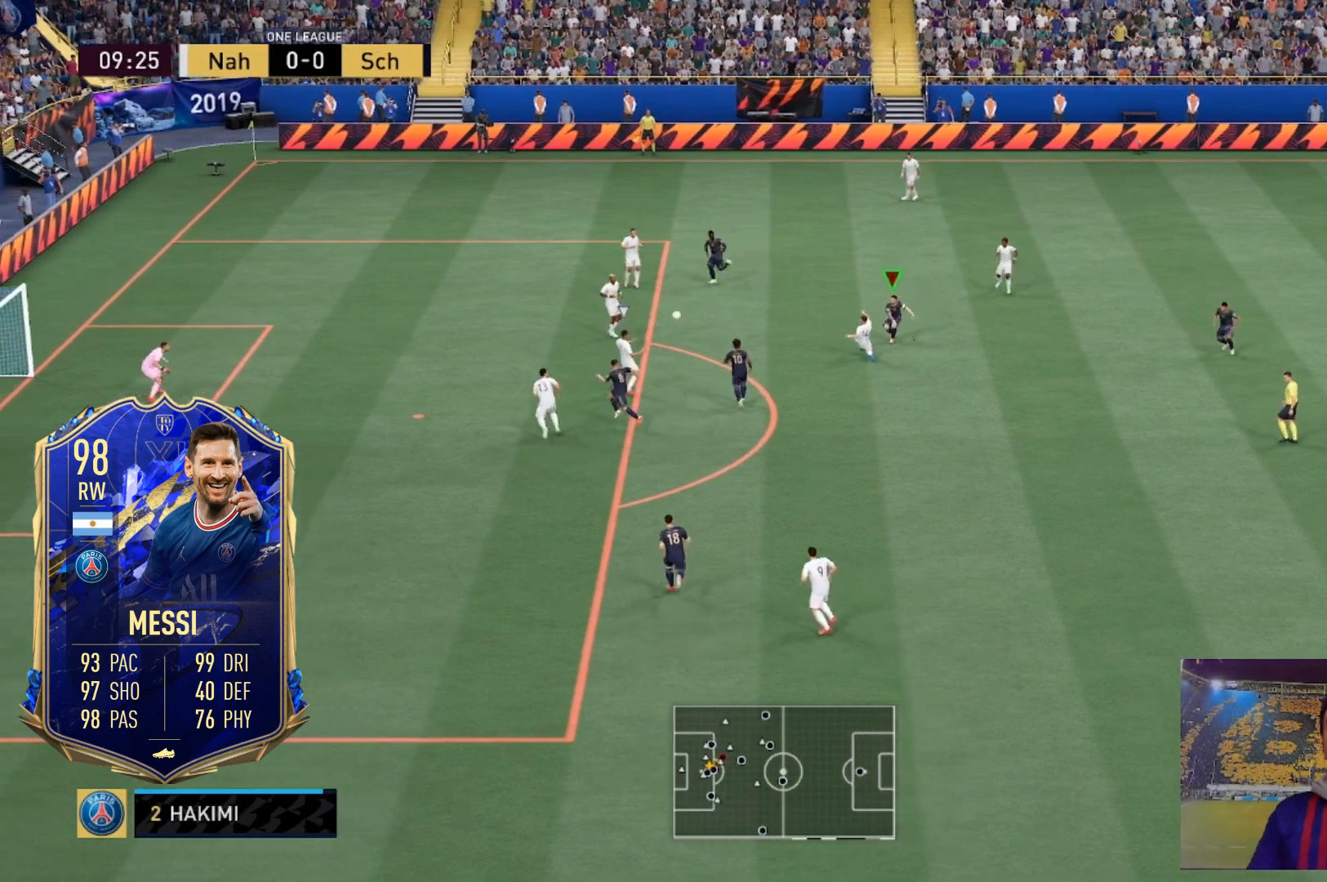
{"buttons": [], "left_stick": "down", "right_stick": "center", "events": [[234, "left_stick", "down-left"], [467, "left_stick", "down"]]}